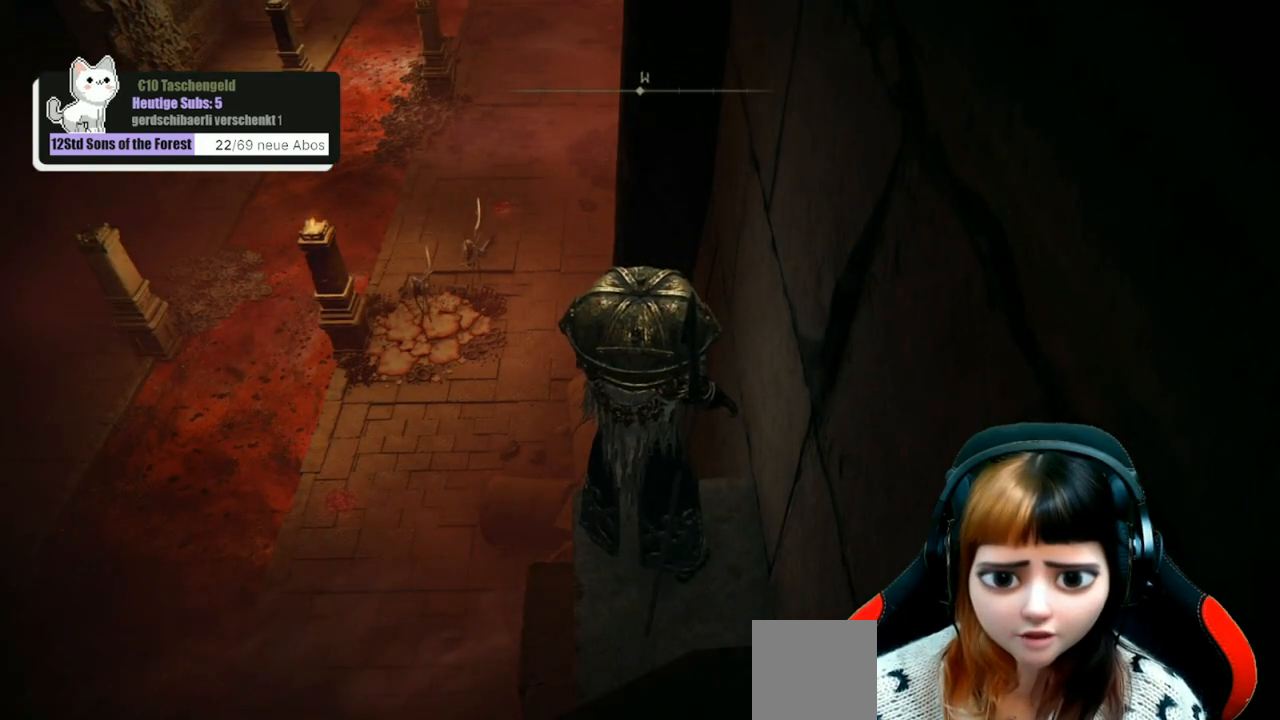
Gameplay with a controller (Xbox layout); each line is a JSON object with the inputs held at the frame after it. "events" lists button and stick changes between this image and that frame as [ms after this image, input, new state], when the widget could be followed in between.
{"buttons": [], "left_stick": "right", "right_stick": "center", "events": [[133, "L3", "down"], [267, "L3", "up"], [267, "left_stick", "center"], [400, "left_stick", "right"]]}
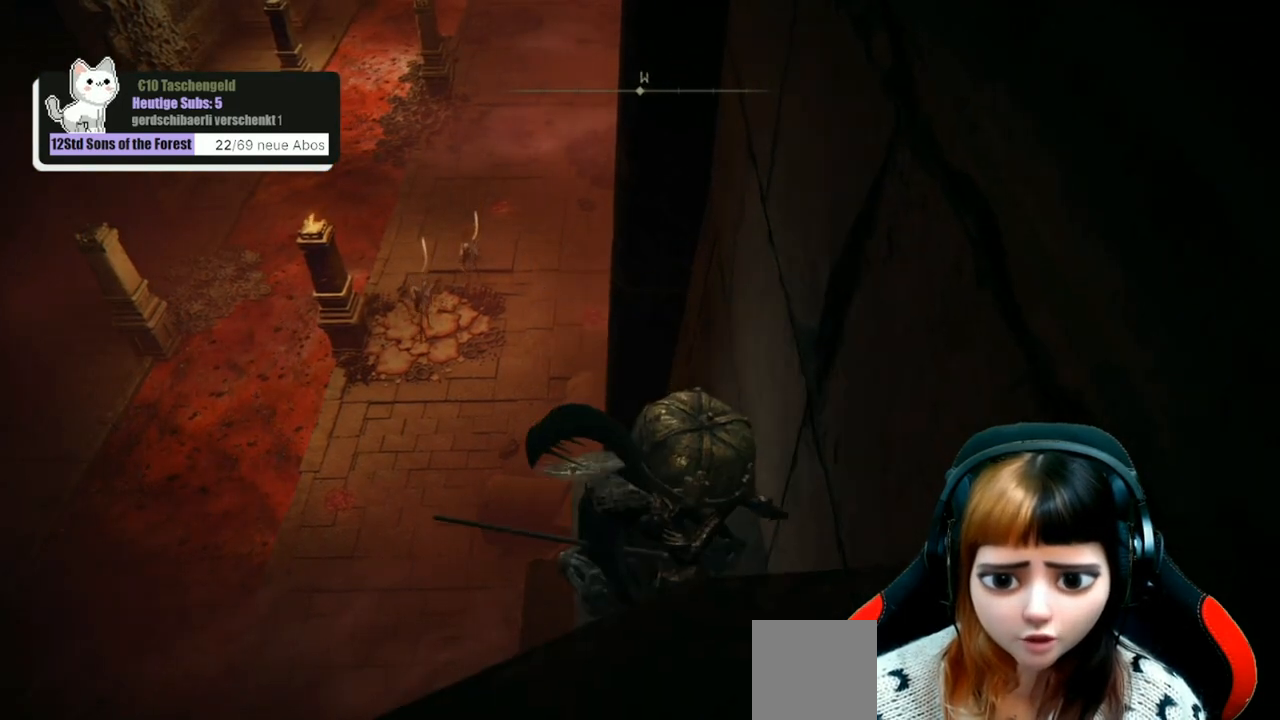
{"buttons": [], "left_stick": "center", "right_stick": "center", "events": [[133, "left_stick", "center"]]}
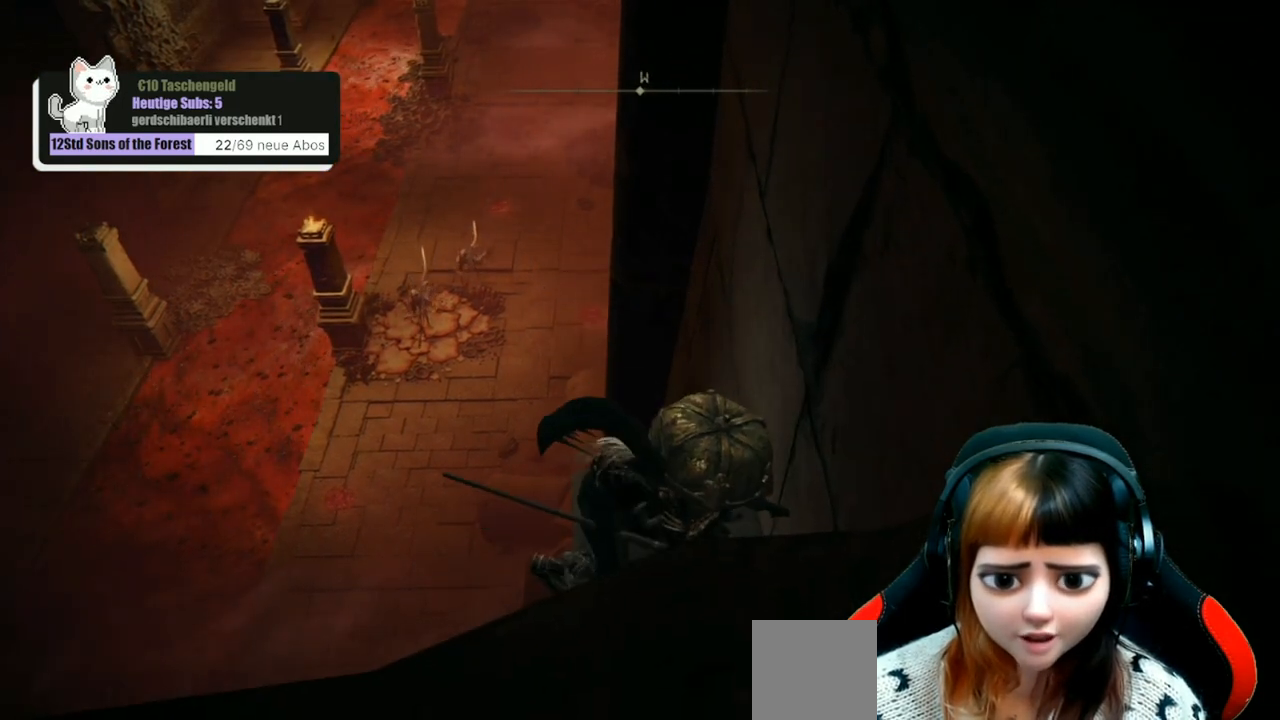
{"buttons": [], "left_stick": "center", "right_stick": "center", "events": []}
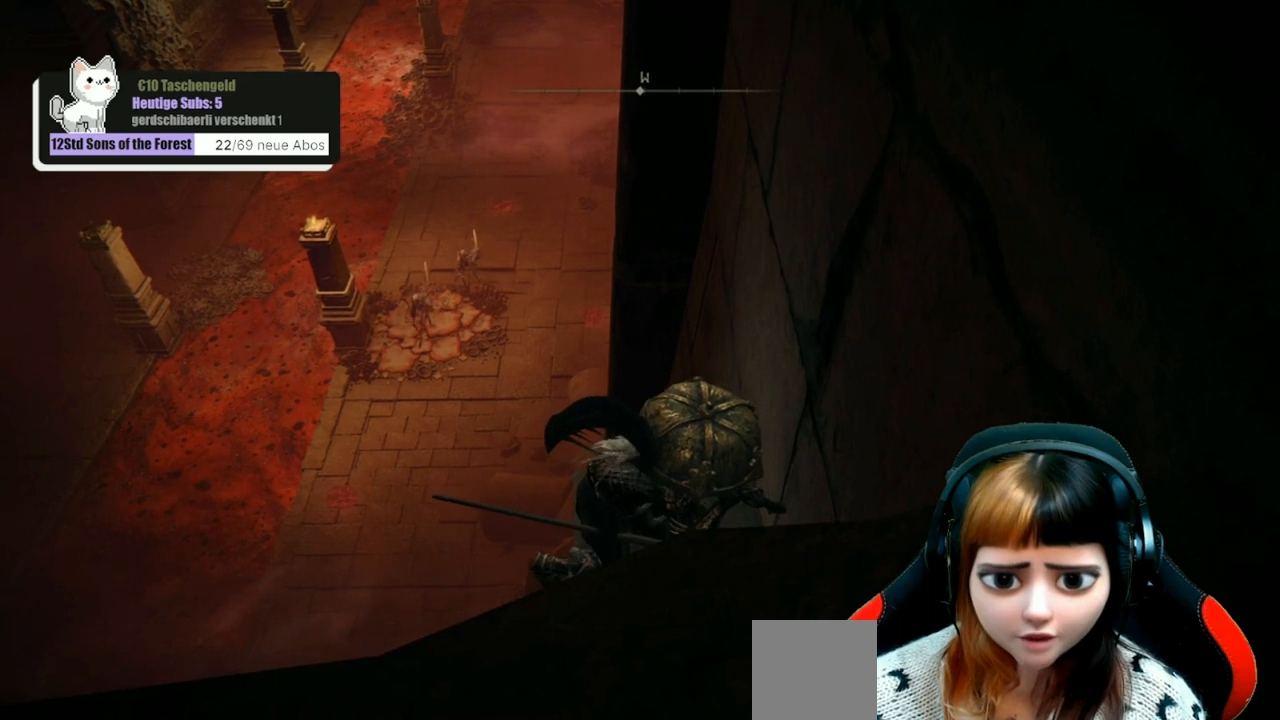
{"buttons": [], "left_stick": "center", "right_stick": "down-right", "events": [[400, "right_stick", "down-right"]]}
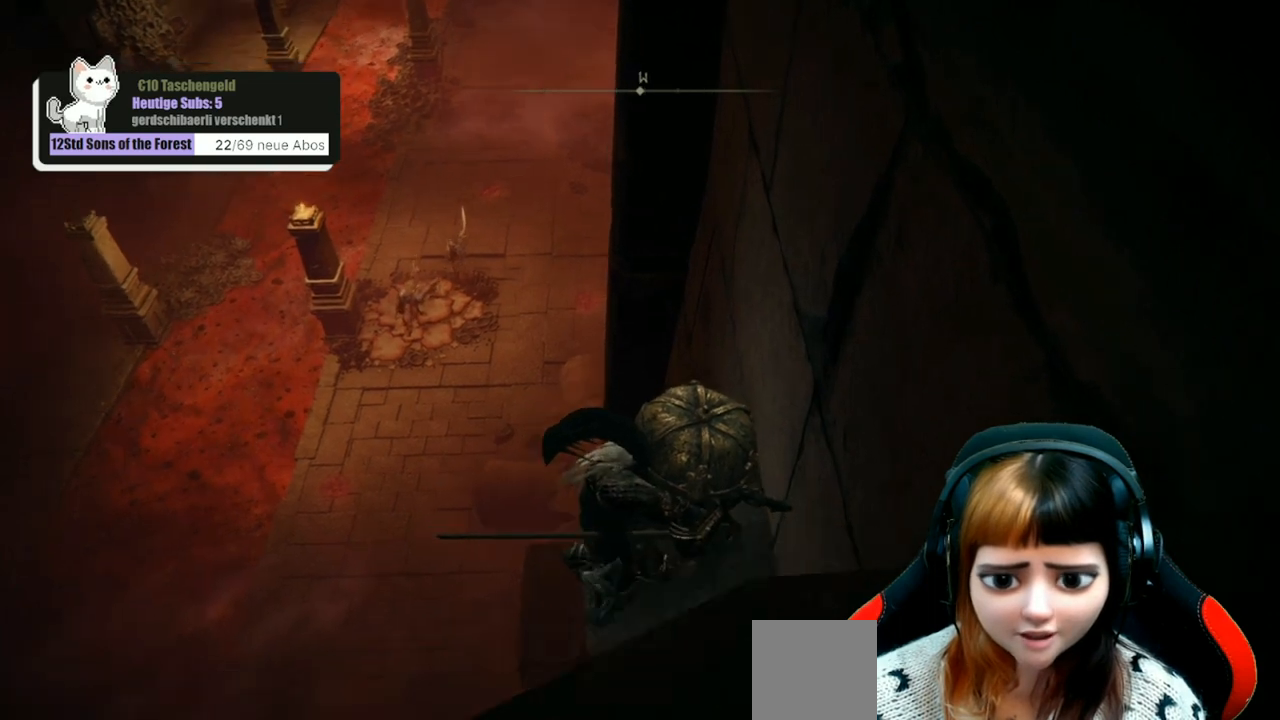
{"buttons": [], "left_stick": "center", "right_stick": "center", "events": [[167, "right_stick", "center"]]}
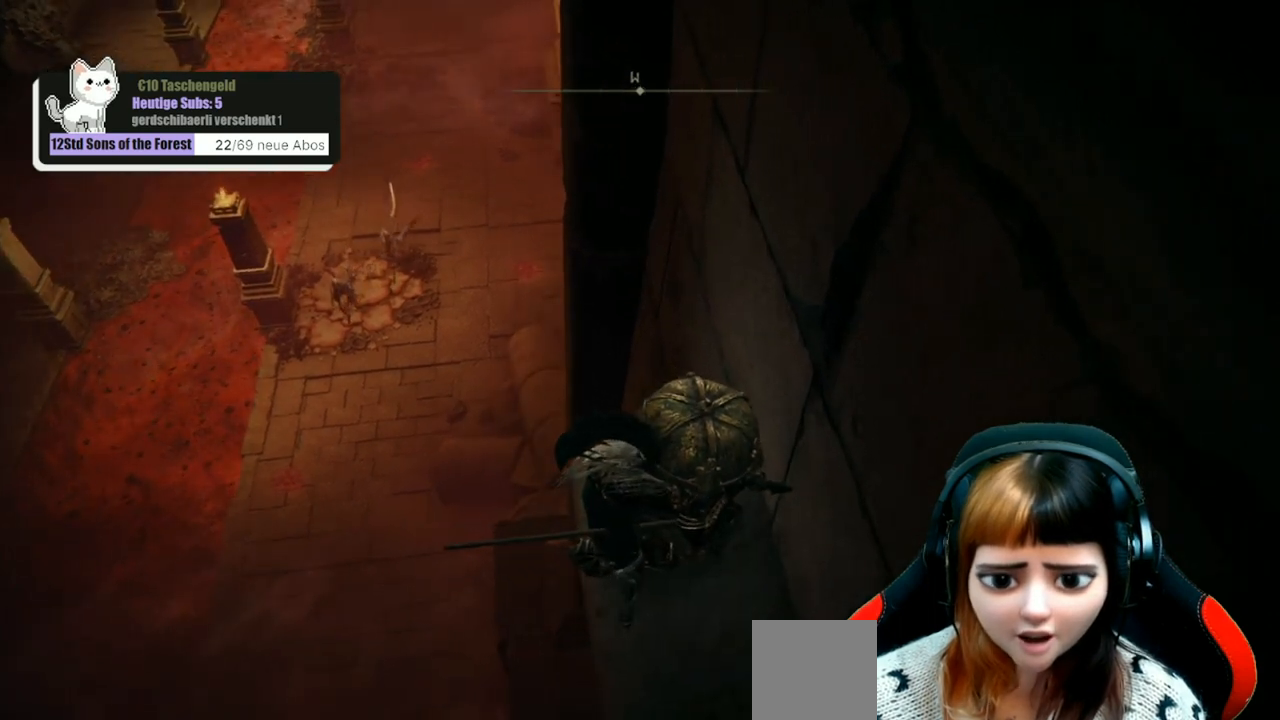
{"buttons": [], "left_stick": "center", "right_stick": "center", "events": []}
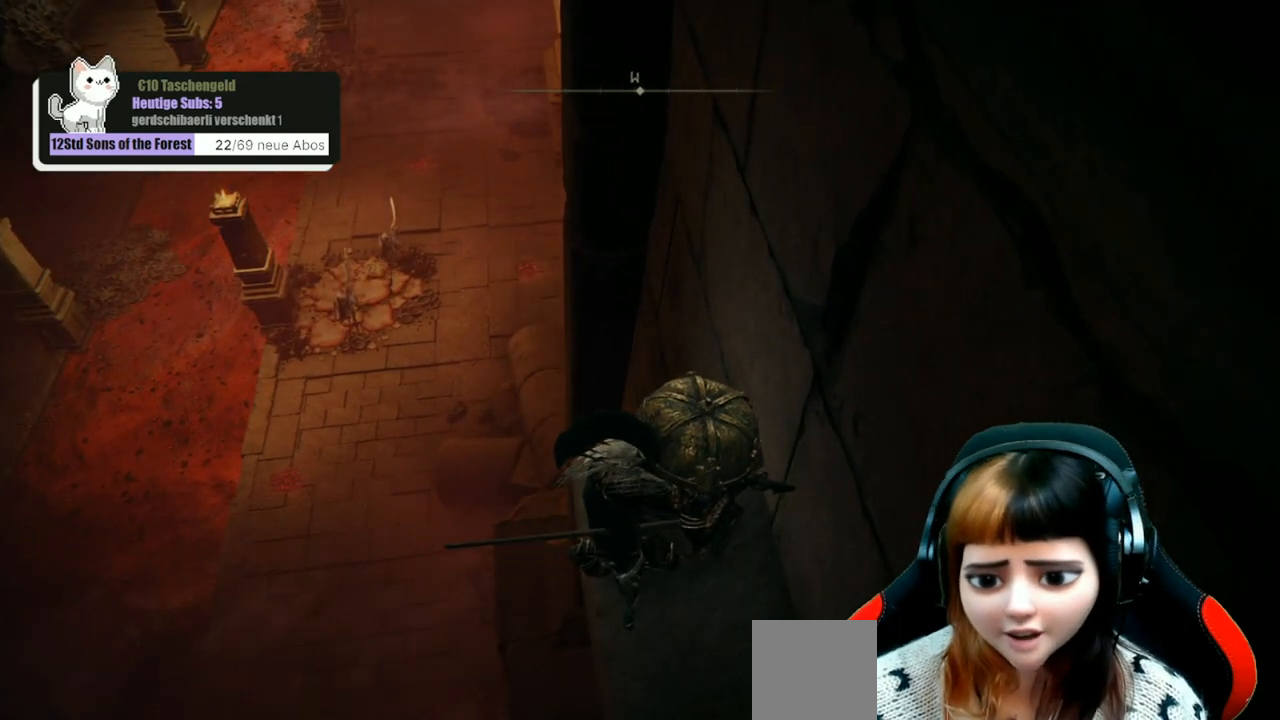
{"buttons": [], "left_stick": "center", "right_stick": "center", "events": []}
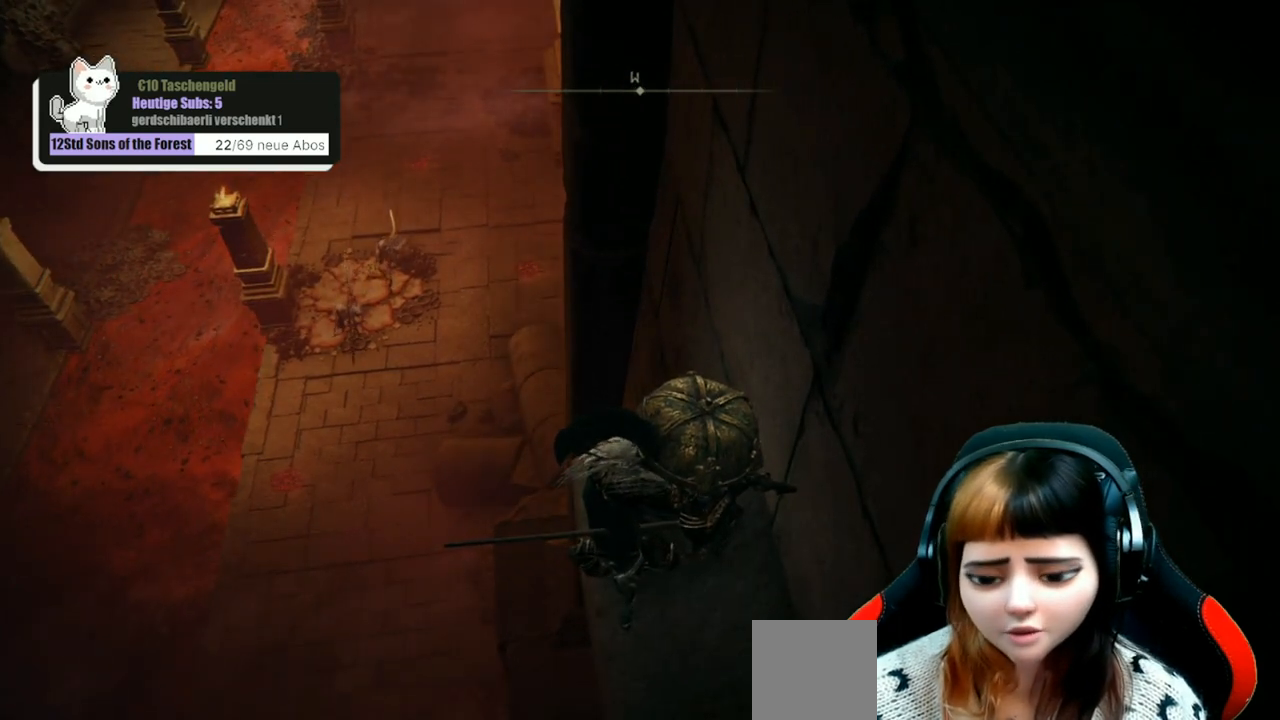
{"buttons": [], "left_stick": "center", "right_stick": "center", "events": []}
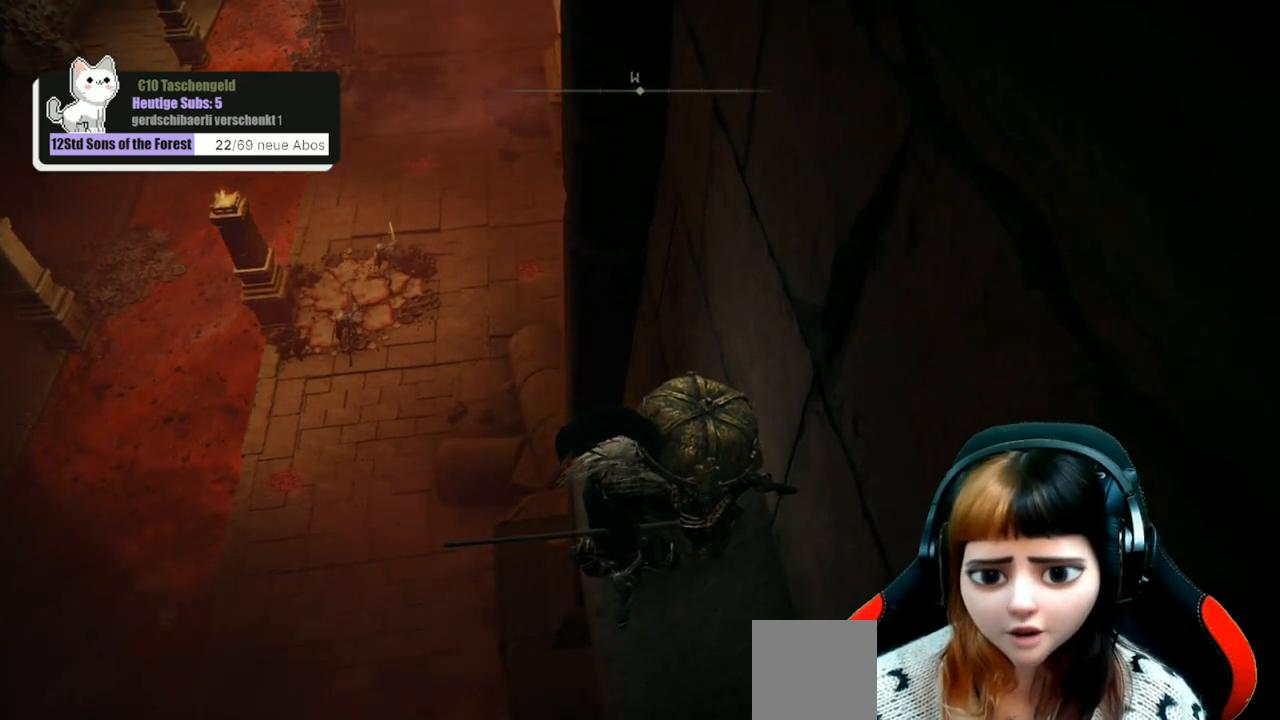
{"buttons": [], "left_stick": "center", "right_stick": "center", "events": []}
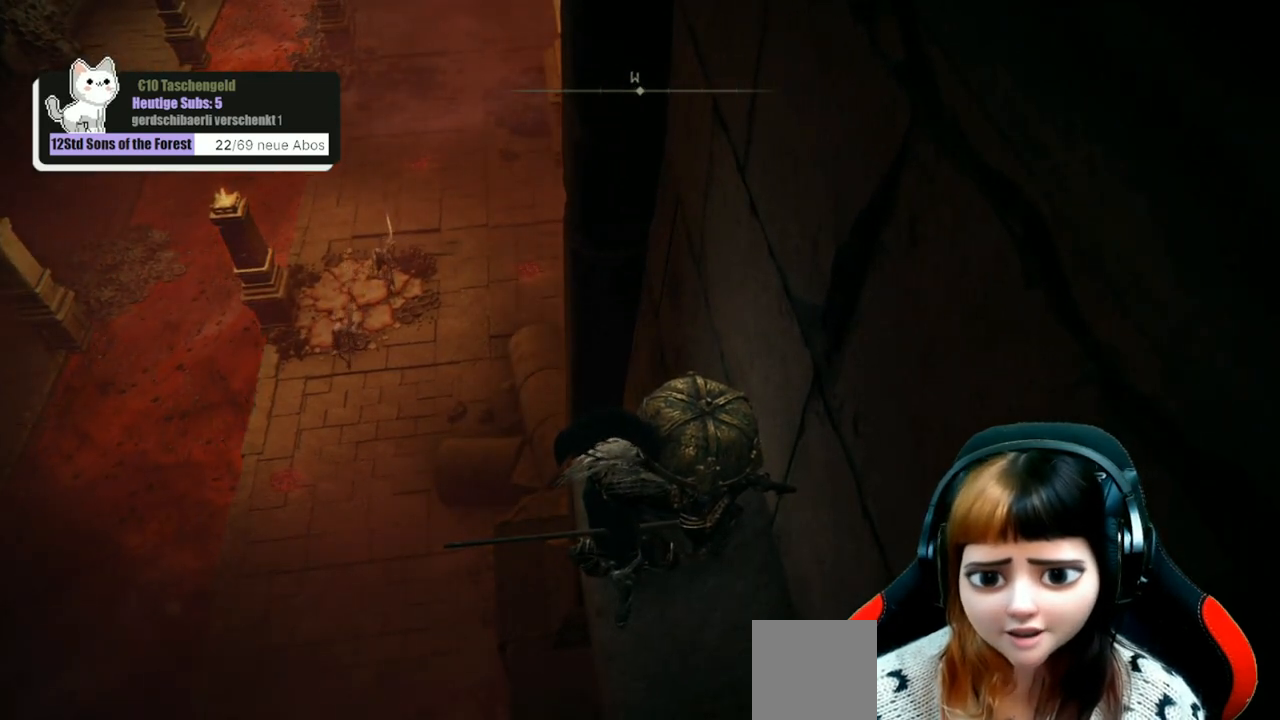
{"buttons": [], "left_stick": "center", "right_stick": "center", "events": []}
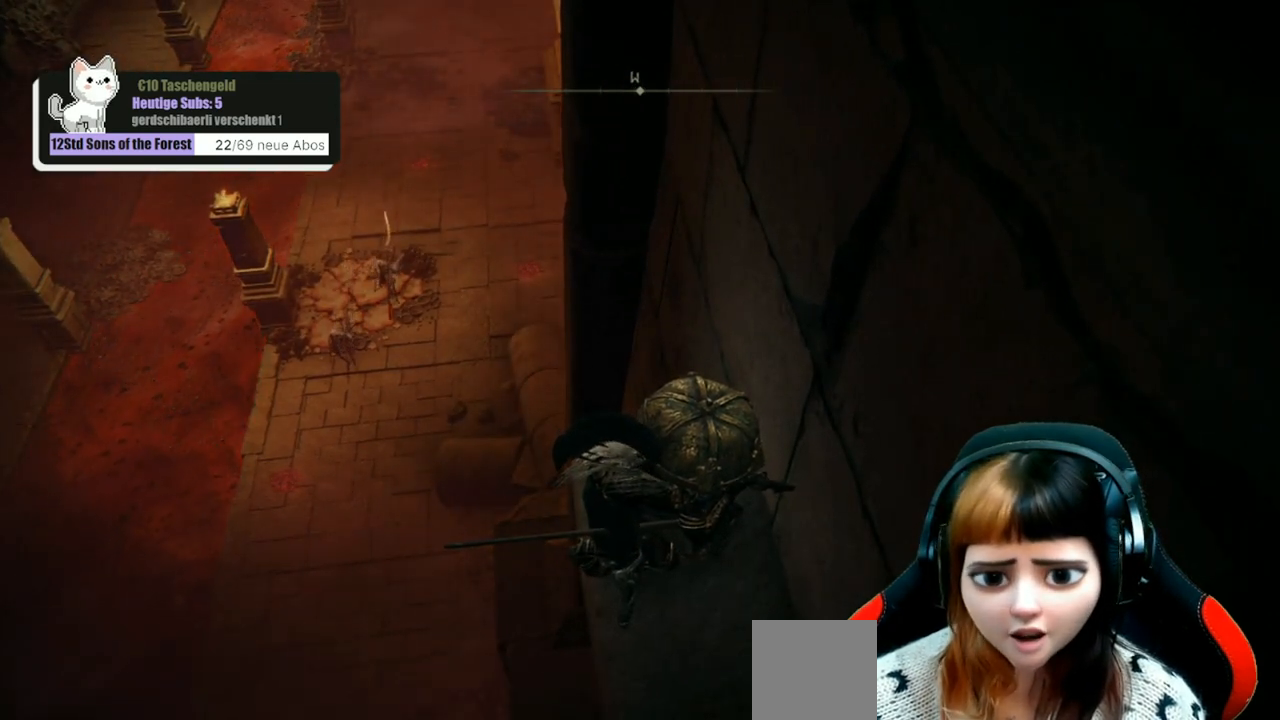
{"buttons": [], "left_stick": "center", "right_stick": "center", "events": []}
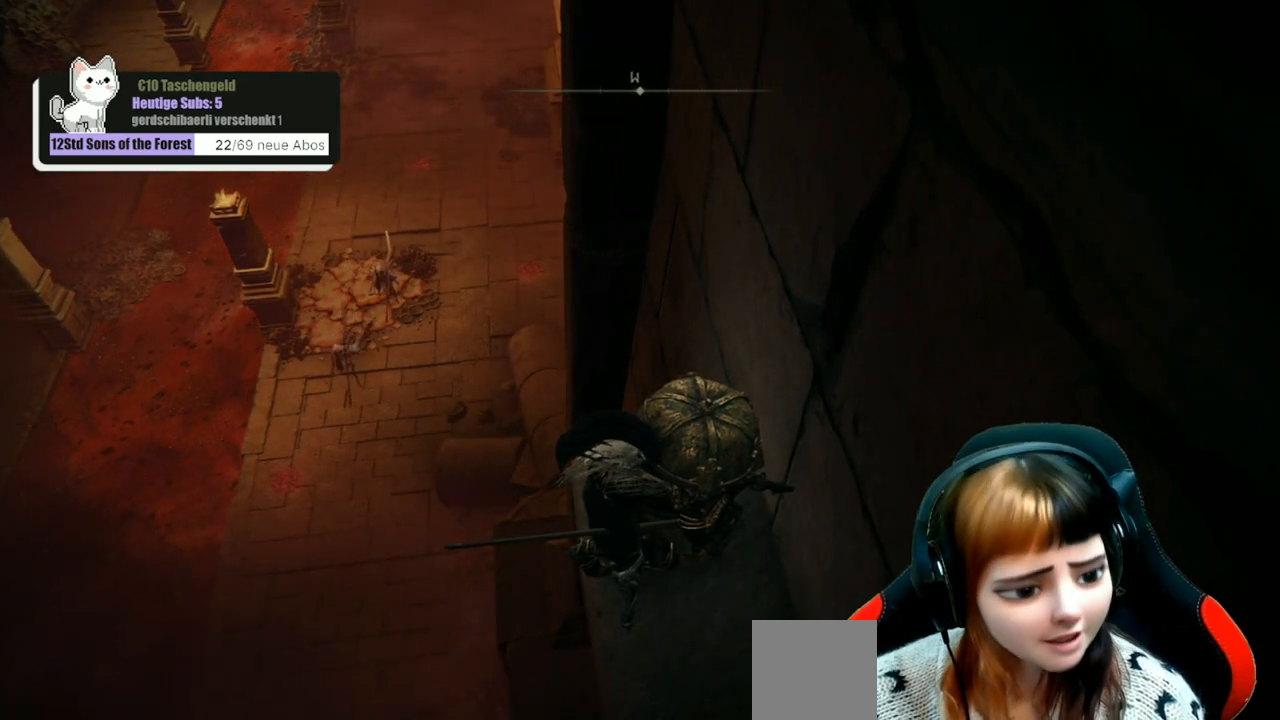
{"buttons": [], "left_stick": "center", "right_stick": "center", "events": [[133, "L3", "down"], [233, "L3", "up"]]}
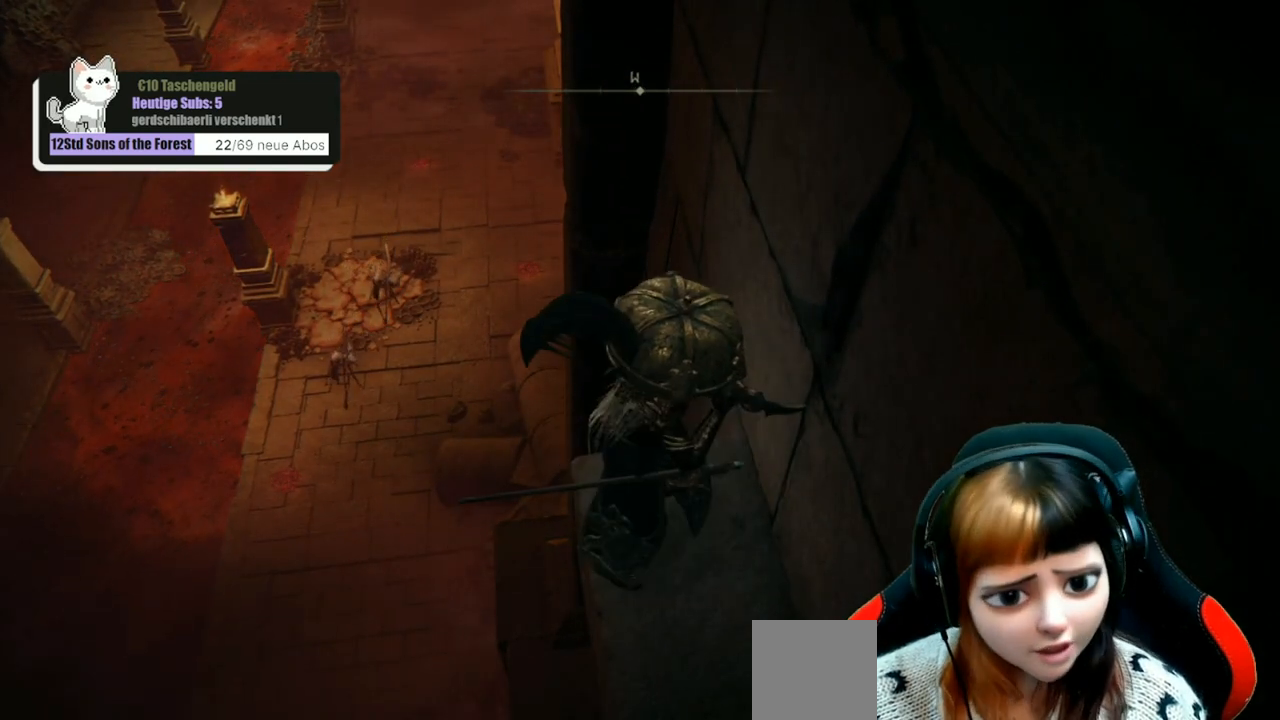
{"buttons": [], "left_stick": "center", "right_stick": "center", "events": [[100, "START", "down"], [233, "START", "up"]]}
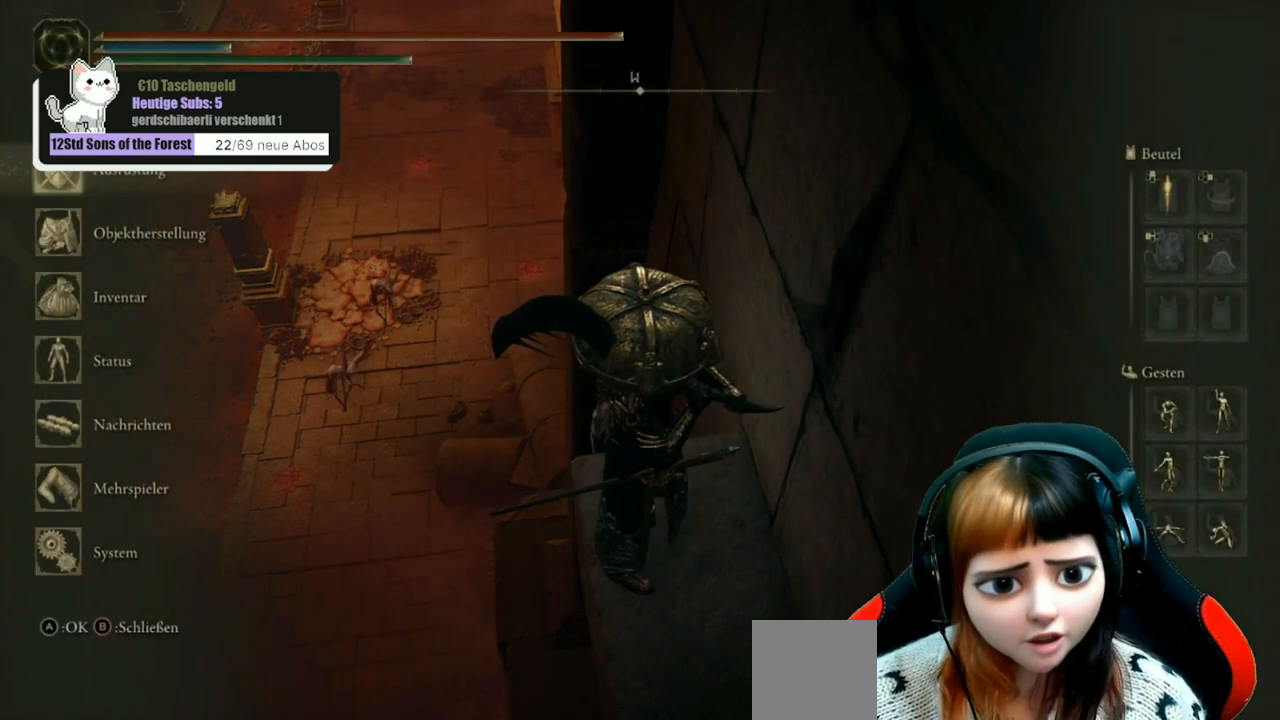
{"buttons": [], "left_stick": "center", "right_stick": "center", "events": [[100, "A", "down"], [200, "A", "up"]]}
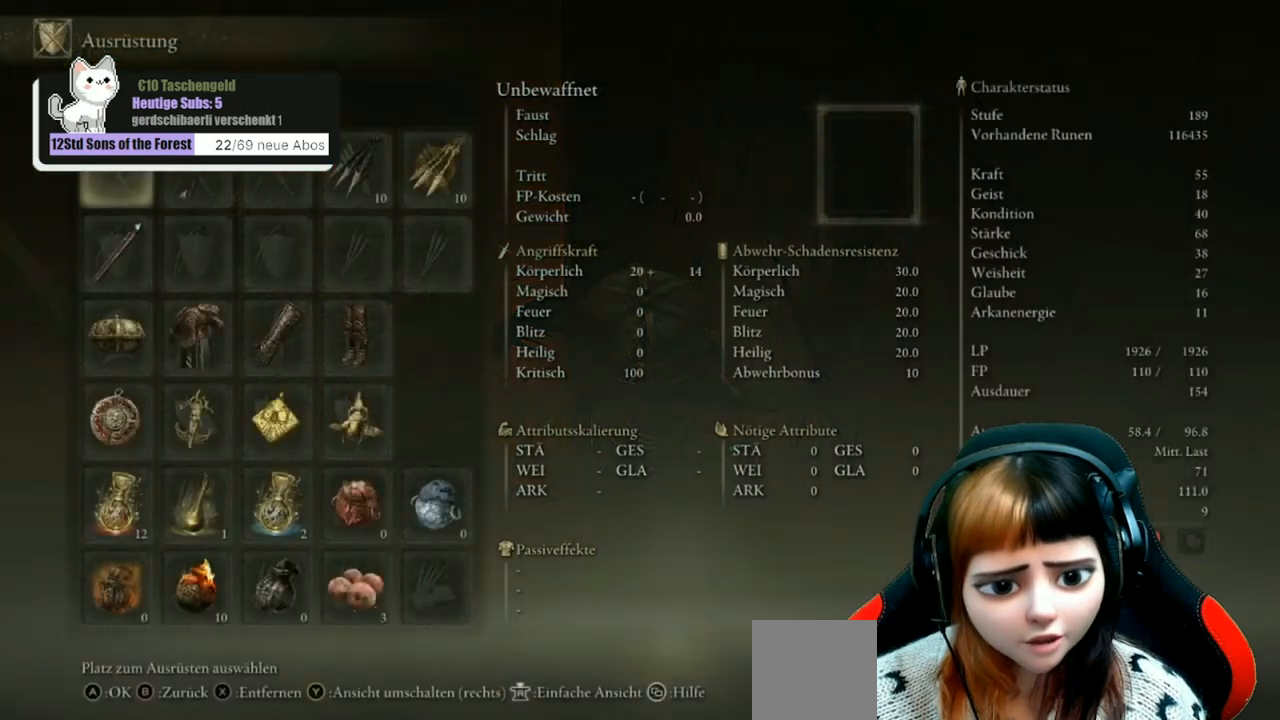
{"buttons": [], "left_stick": "center", "right_stick": "center", "events": [[33, "DPAD_DOWN", "down"], [333, "DPAD_DOWN", "up"]]}
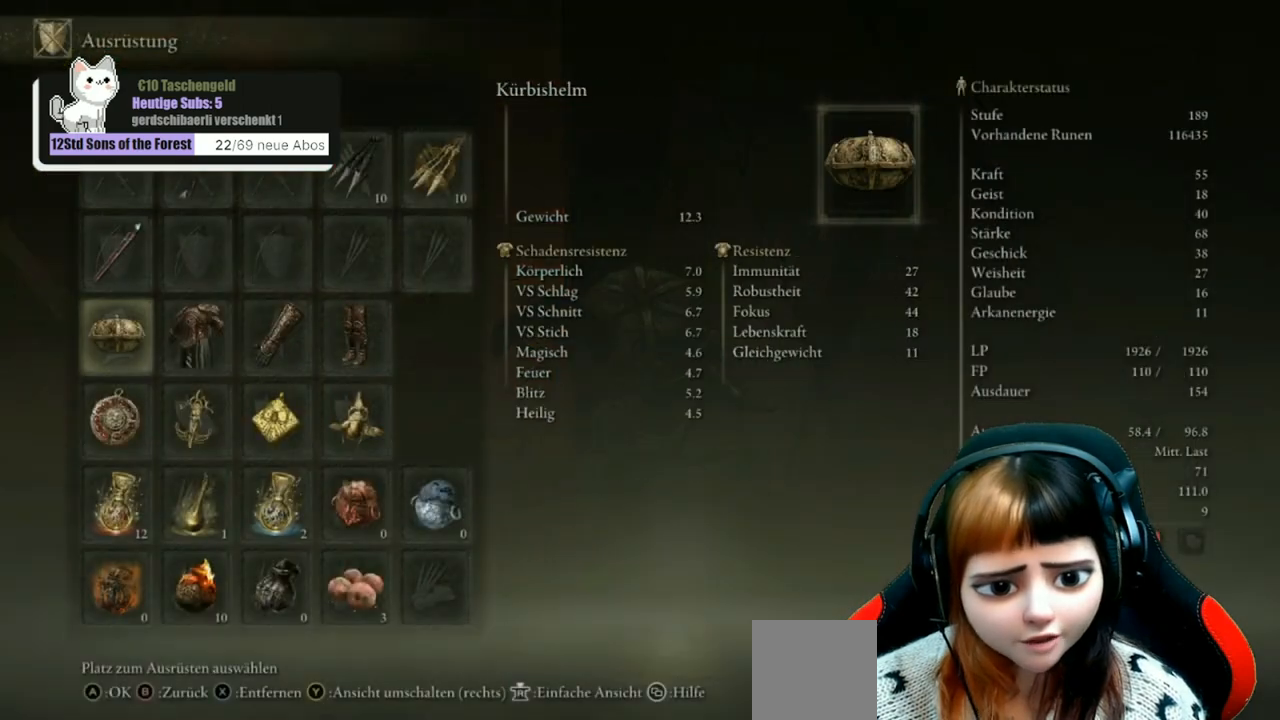
{"buttons": [], "left_stick": "center", "right_stick": "center", "events": [[67, "DPAD_RIGHT", "down"], [133, "DPAD_RIGHT", "up"], [233, "DPAD_RIGHT", "down"], [333, "DPAD_RIGHT", "up"], [433, "DPAD_RIGHT", "down"], [500, "DPAD_RIGHT", "up"]]}
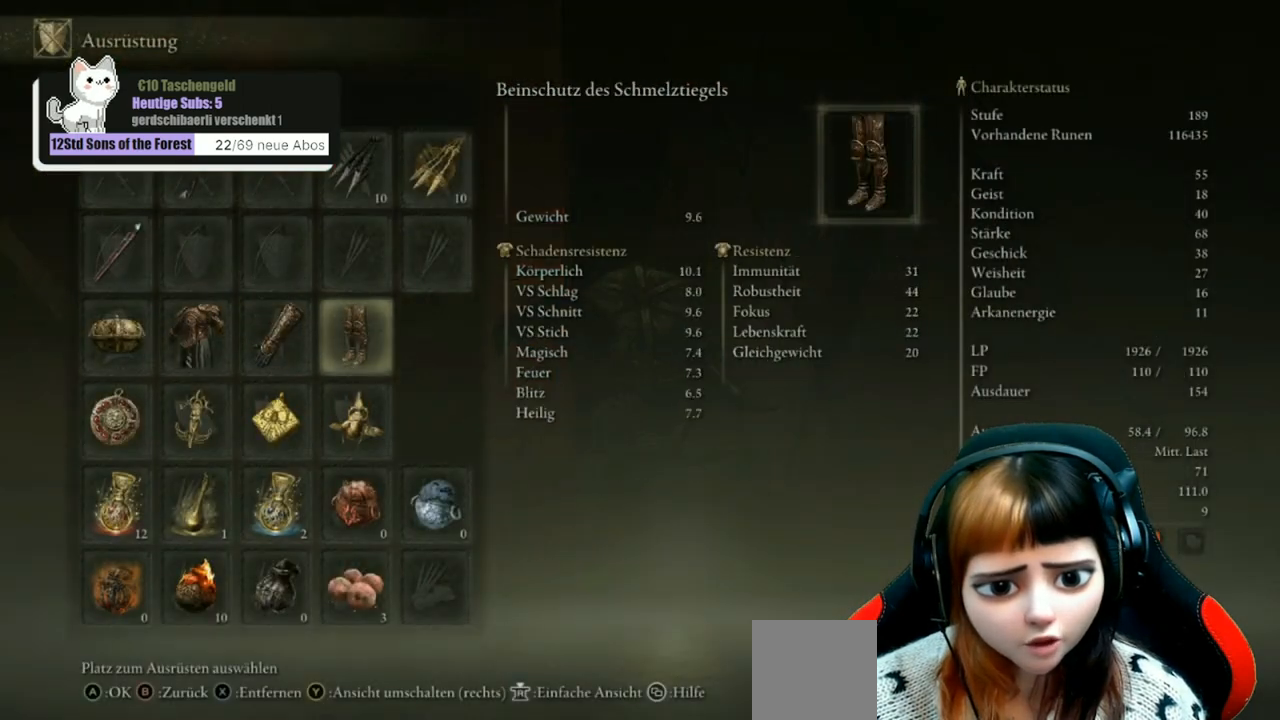
{"buttons": [], "left_stick": "center", "right_stick": "center", "events": [[133, "DPAD_DOWN", "down"], [233, "DPAD_DOWN", "up"], [300, "A", "down"], [400, "A", "up"]]}
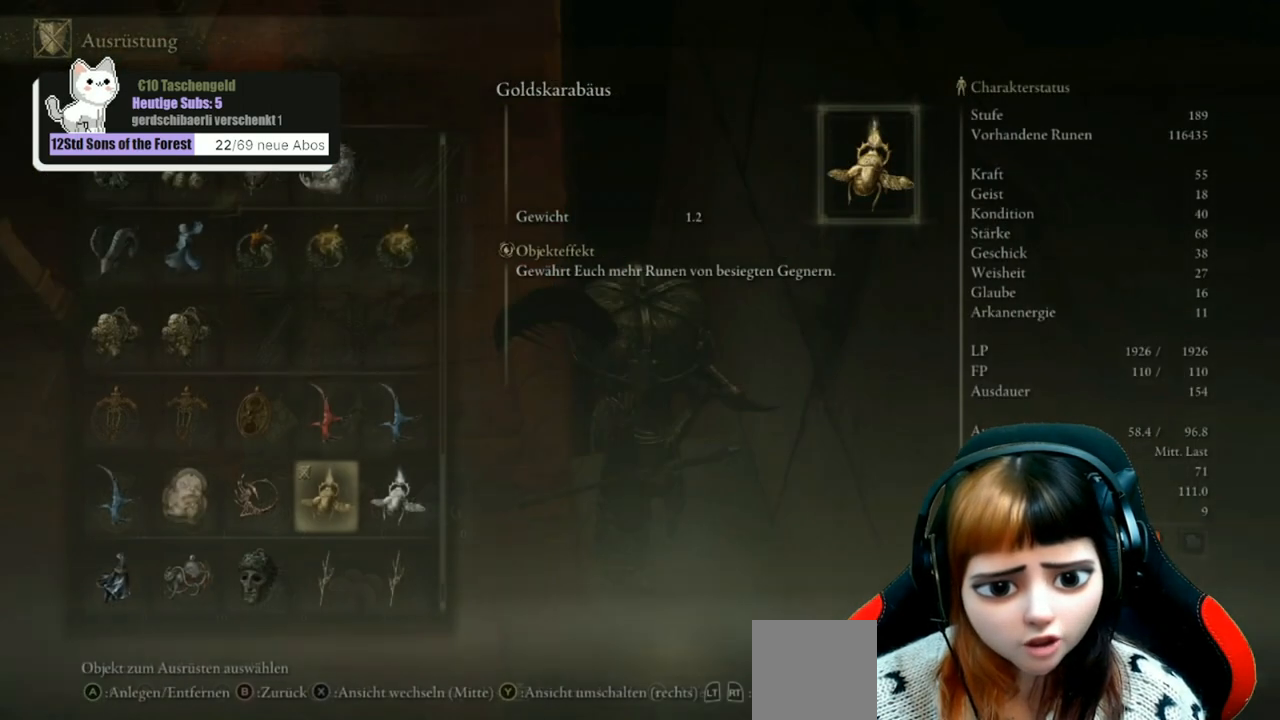
{"buttons": [], "left_stick": "center", "right_stick": "center", "events": []}
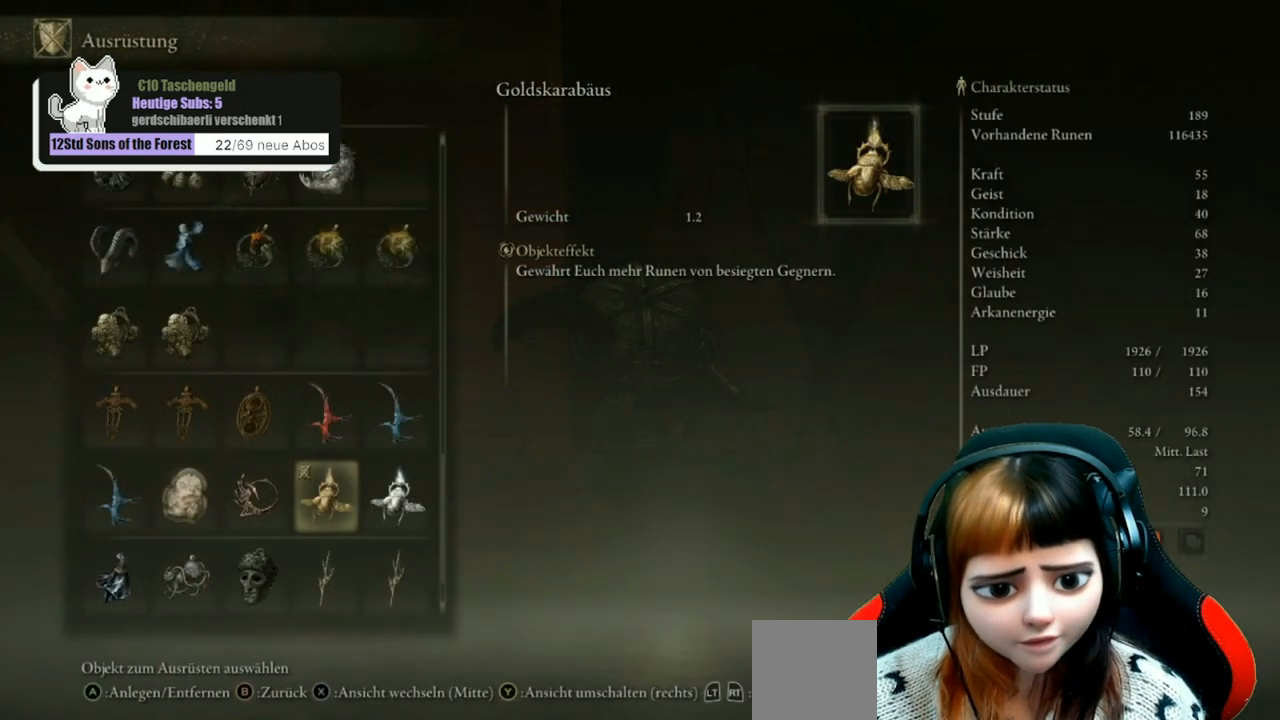
{"buttons": [], "left_stick": "center", "right_stick": "center", "events": [[100, "DPAD_DOWN", "down"], [367, "DPAD_DOWN", "up"]]}
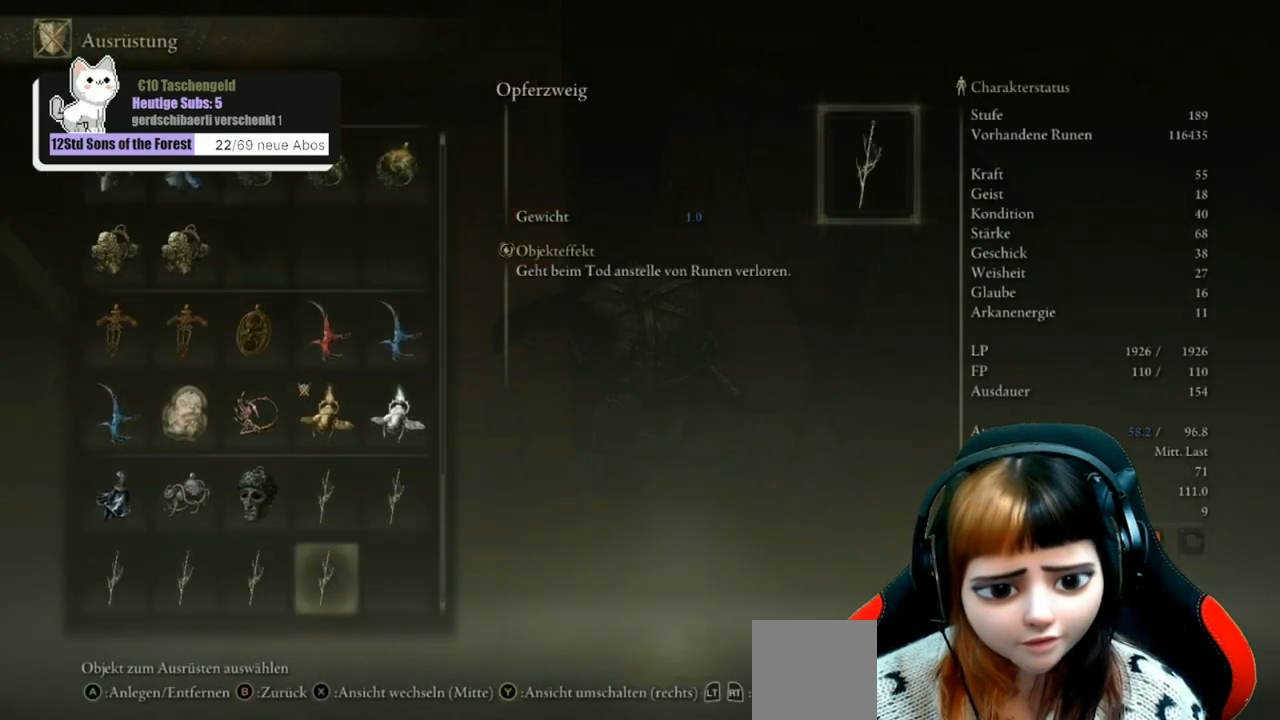
{"buttons": [], "left_stick": "center", "right_stick": "center", "events": [[67, "DPAD_LEFT", "down"], [200, "DPAD_LEFT", "up"], [267, "DPAD_LEFT", "down"], [367, "DPAD_LEFT", "up"], [433, "DPAD_LEFT", "down"], [500, "DPAD_LEFT", "up"]]}
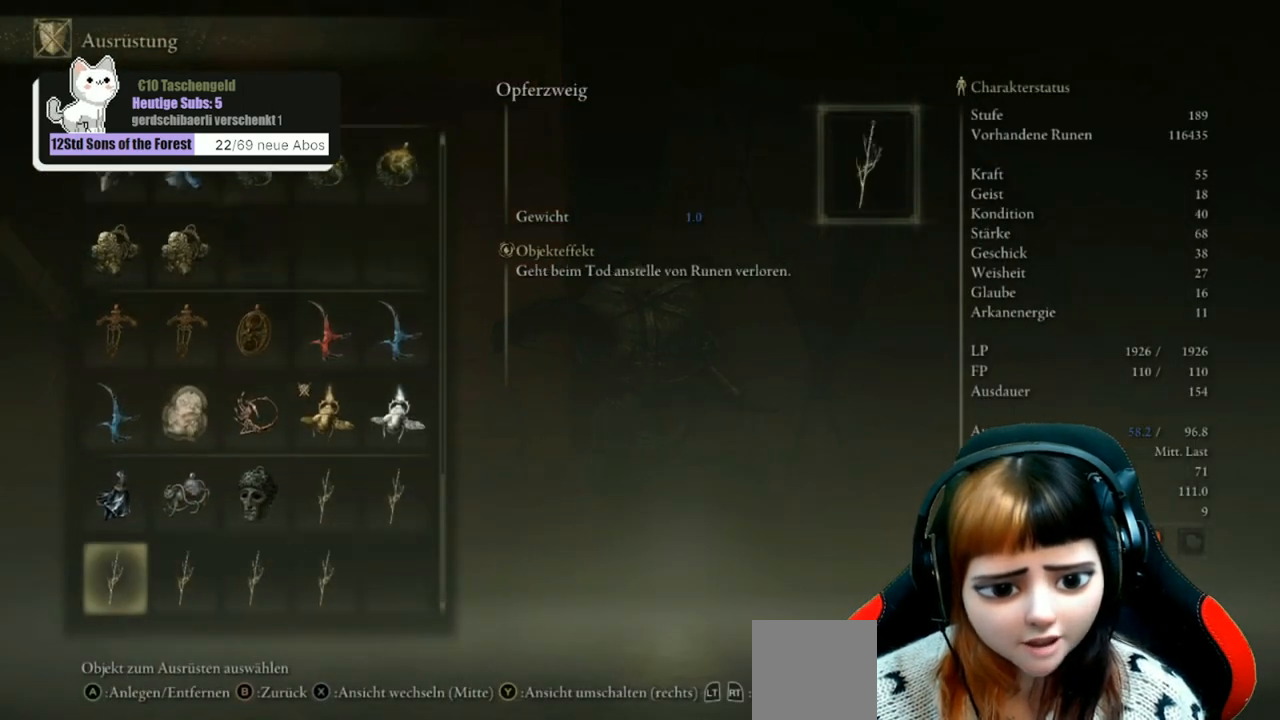
{"buttons": [], "left_stick": "center", "right_stick": "center", "events": [[133, "DPAD_UP", "down"], [267, "DPAD_UP", "up"], [300, "A", "down"], [400, "A", "up"]]}
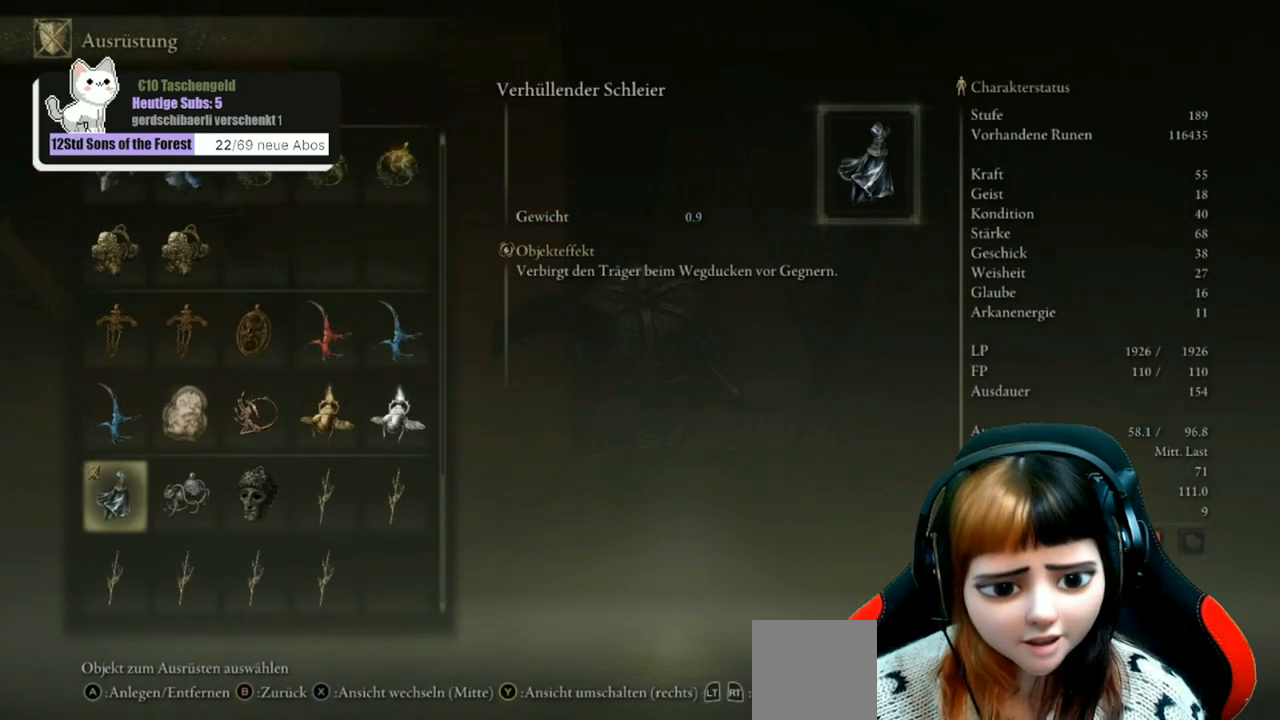
{"buttons": [], "left_stick": "center", "right_stick": "center", "events": [[200, "B", "down"], [267, "B", "up"]]}
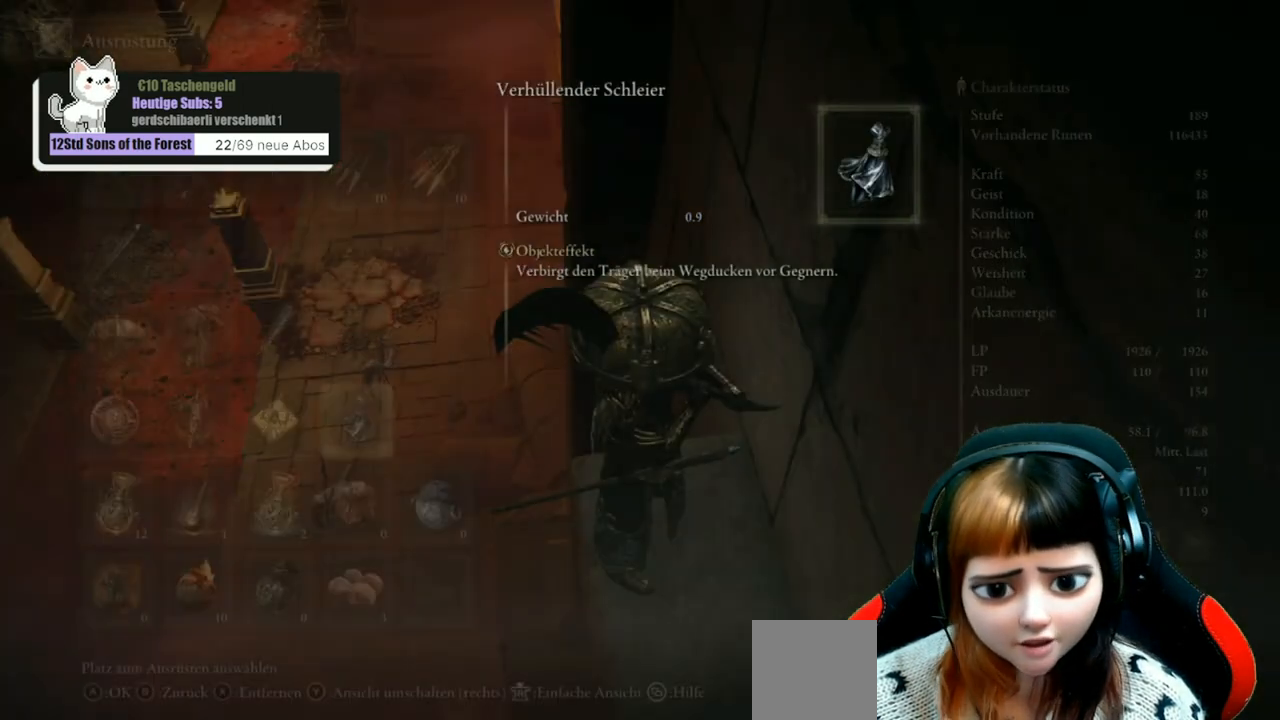
{"buttons": [], "left_stick": "center", "right_stick": "center", "events": [[267, "B", "down"], [333, "B", "up"]]}
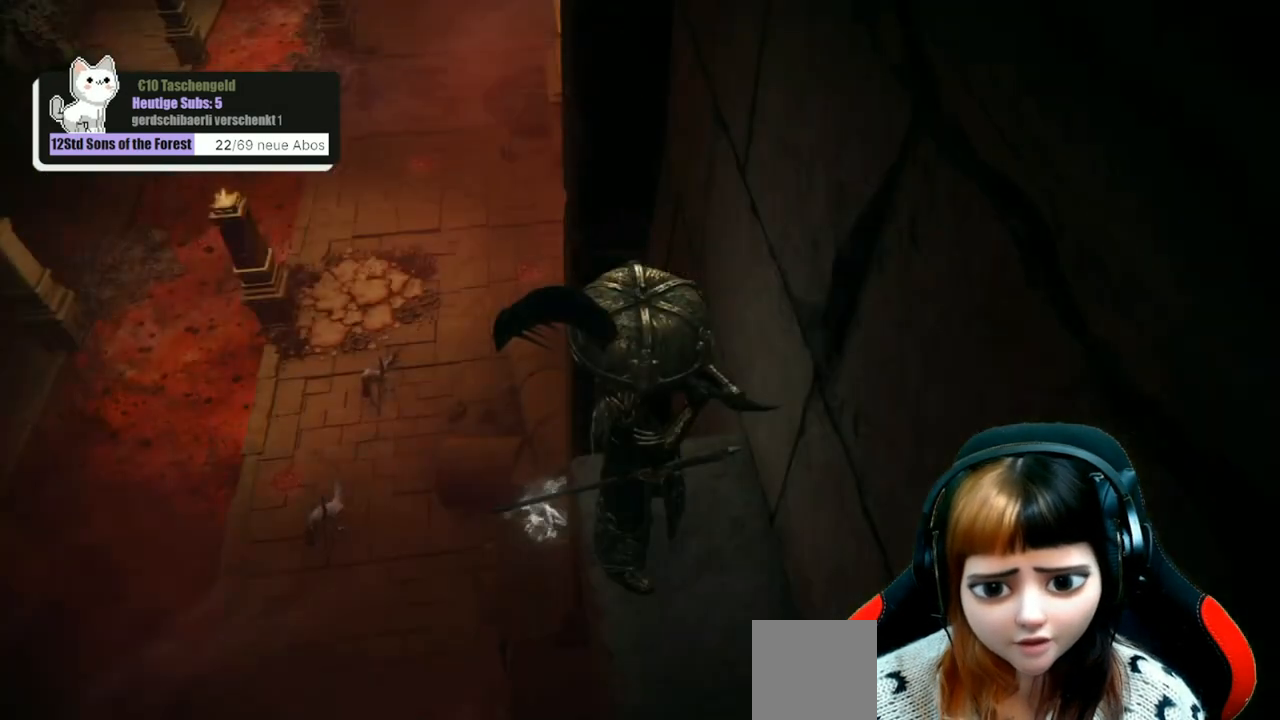
{"buttons": [], "left_stick": "center", "right_stick": "center", "events": [[133, "right_stick", "down"], [300, "right_stick", "center"], [367, "left_stick", "up"], [467, "left_stick", "center"]]}
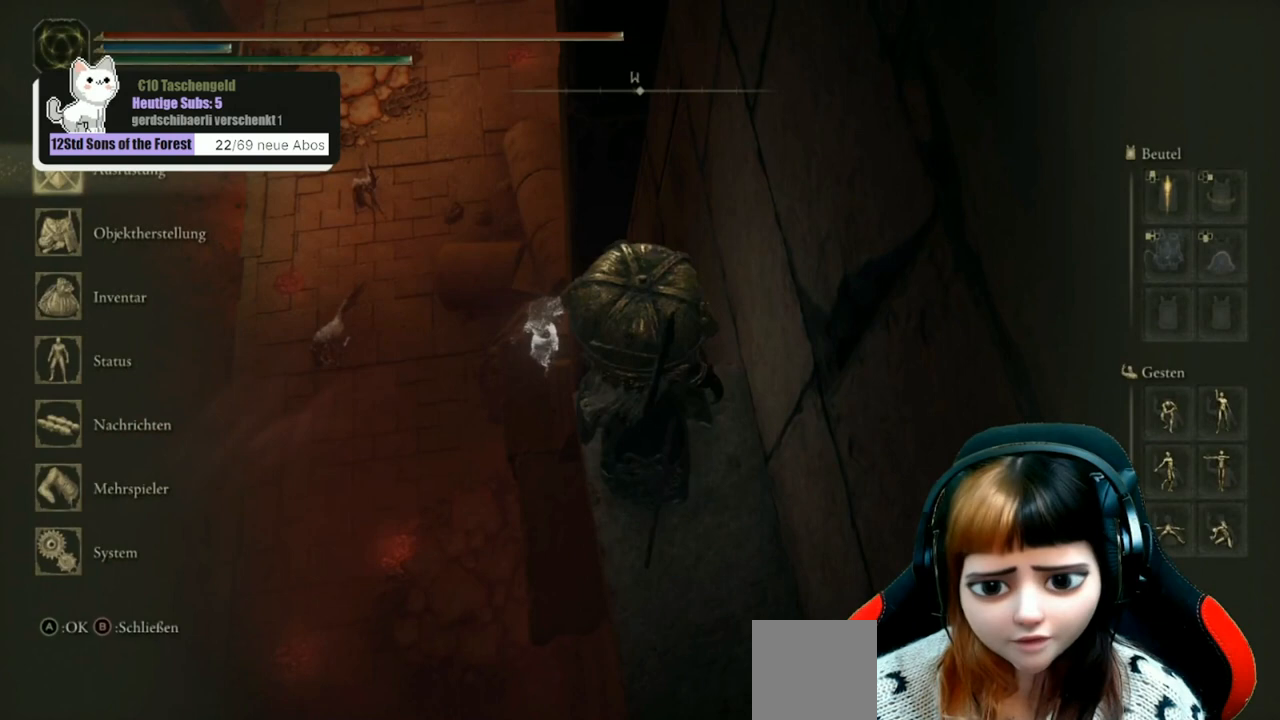
{"buttons": [], "left_stick": "up", "right_stick": "center", "events": [[100, "B", "down"], [167, "B", "up"], [500, "left_stick", "up"]]}
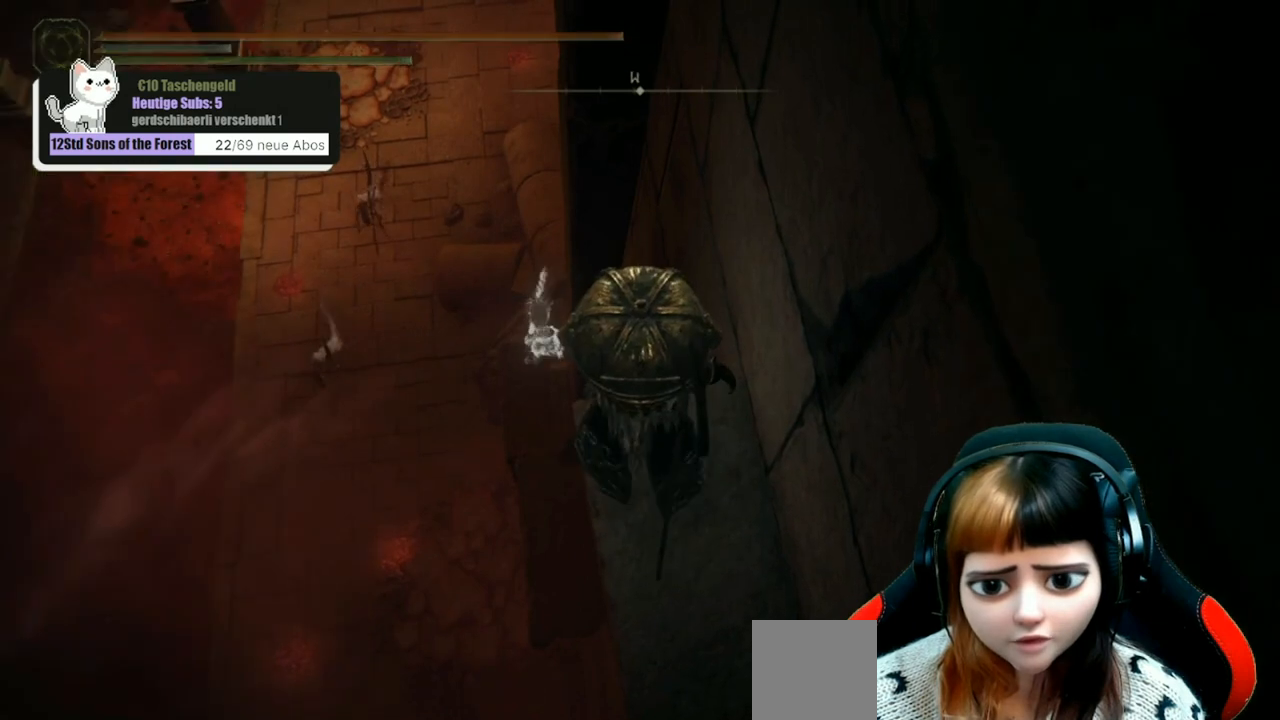
{"buttons": [], "left_stick": "up", "right_stick": "center", "events": [[167, "left_stick", "center"], [233, "L3", "down"], [333, "L3", "up"], [467, "left_stick", "up"]]}
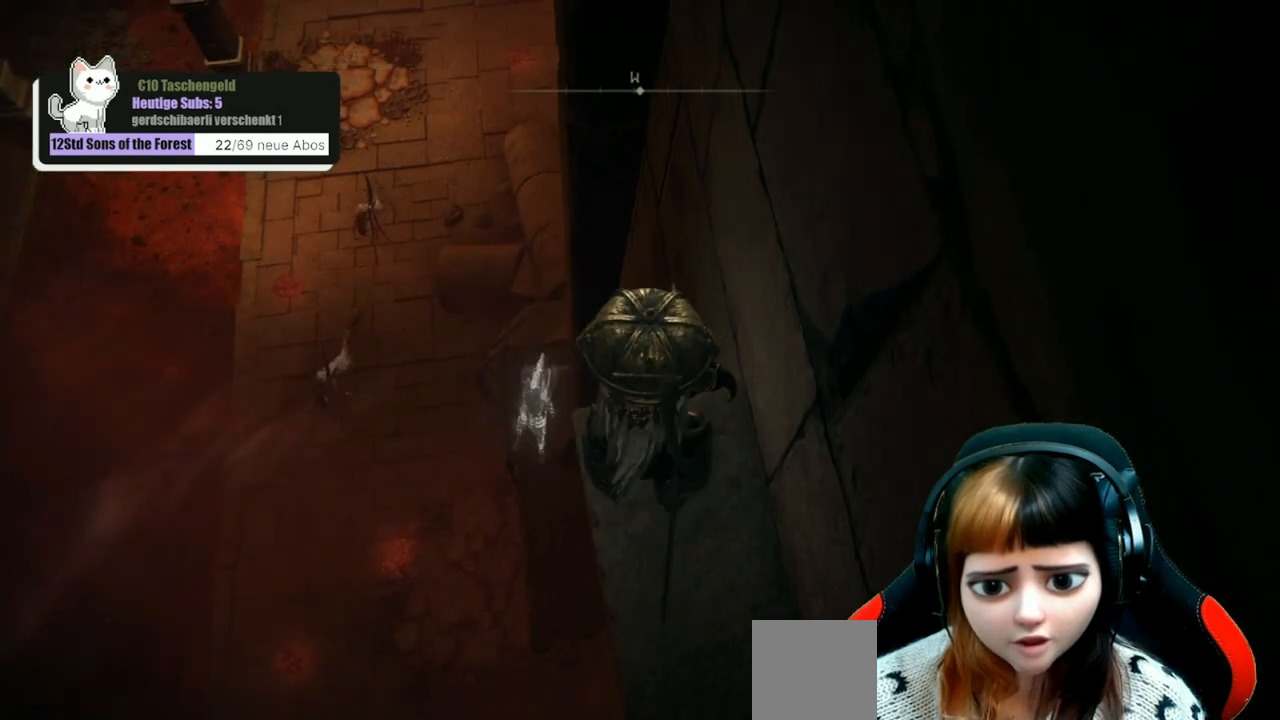
{"buttons": [], "left_stick": "up", "right_stick": "center", "events": []}
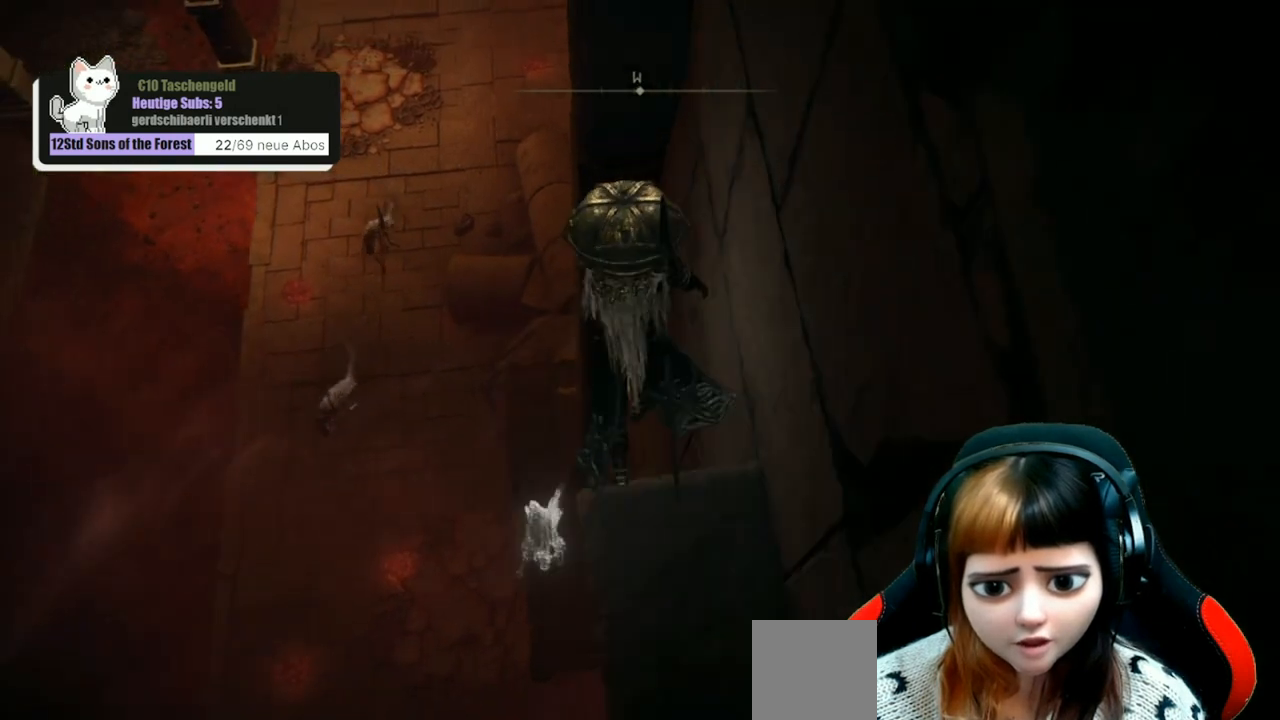
{"buttons": [], "left_stick": "up", "right_stick": "center", "events": []}
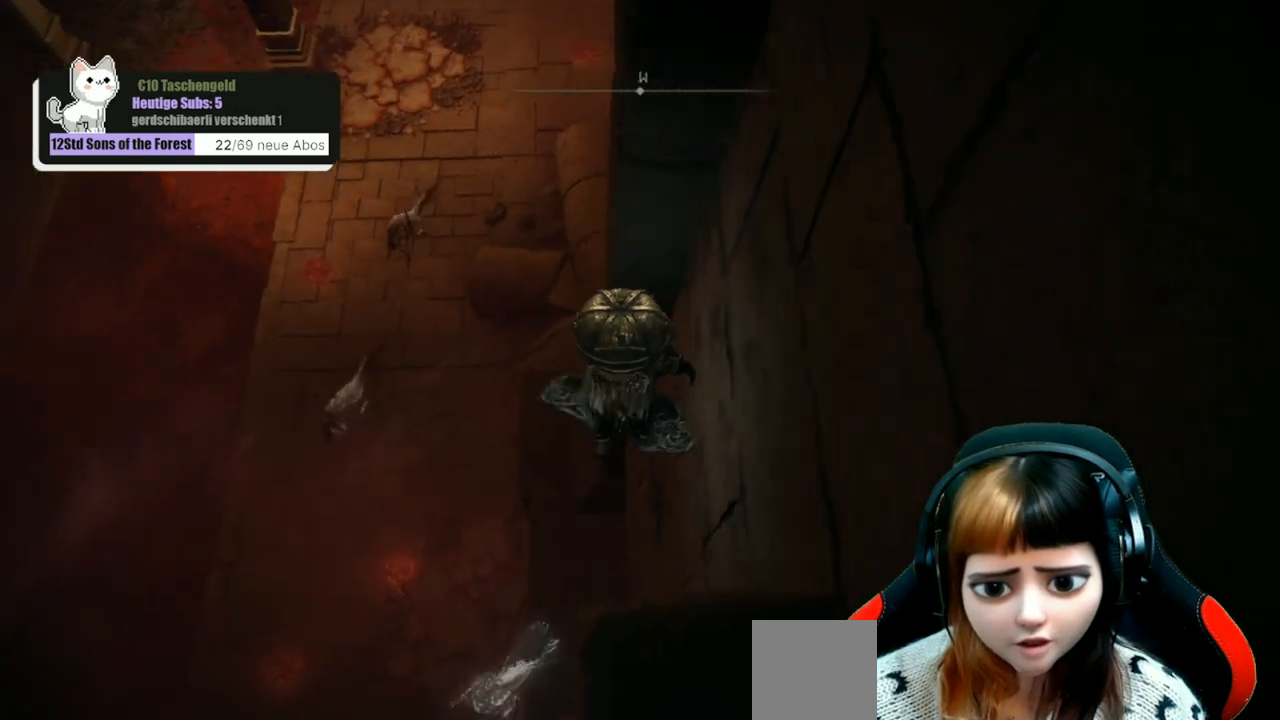
{"buttons": [], "left_stick": "up", "right_stick": "center", "events": []}
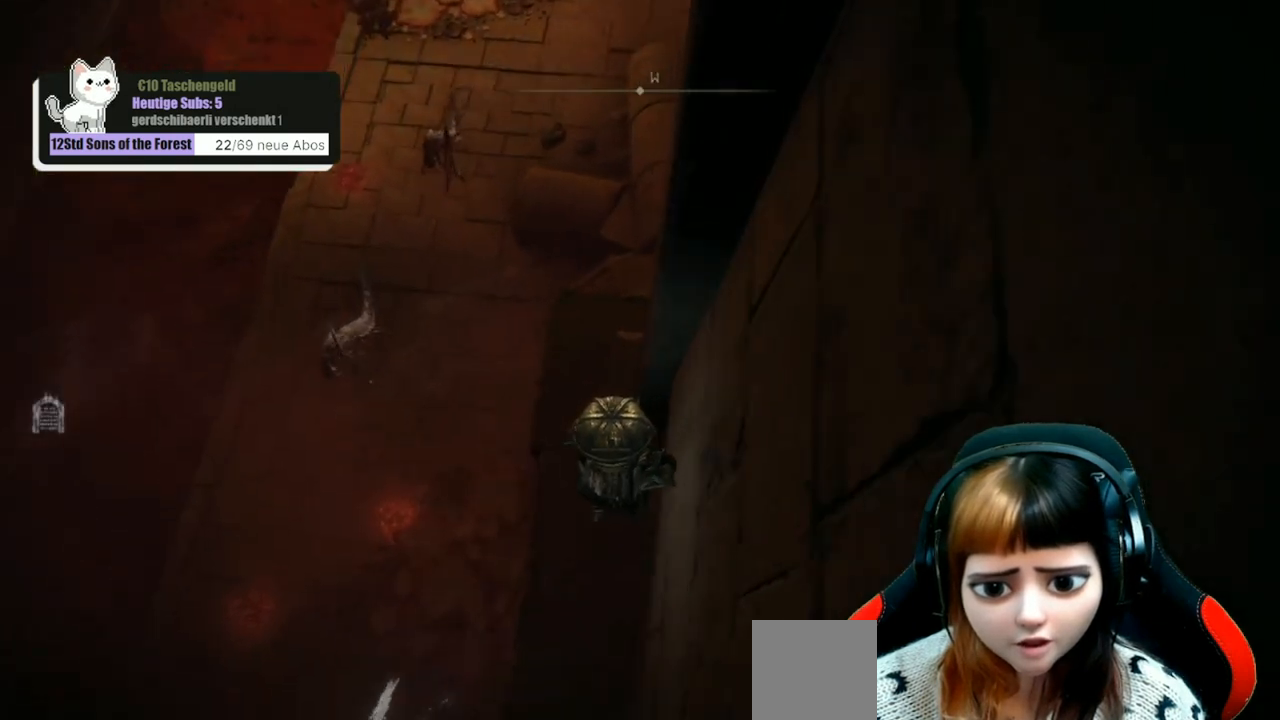
{"buttons": [], "left_stick": "center", "right_stick": "center", "events": [[67, "right_stick", "up"], [100, "left_stick", "center"], [500, "right_stick", "center"]]}